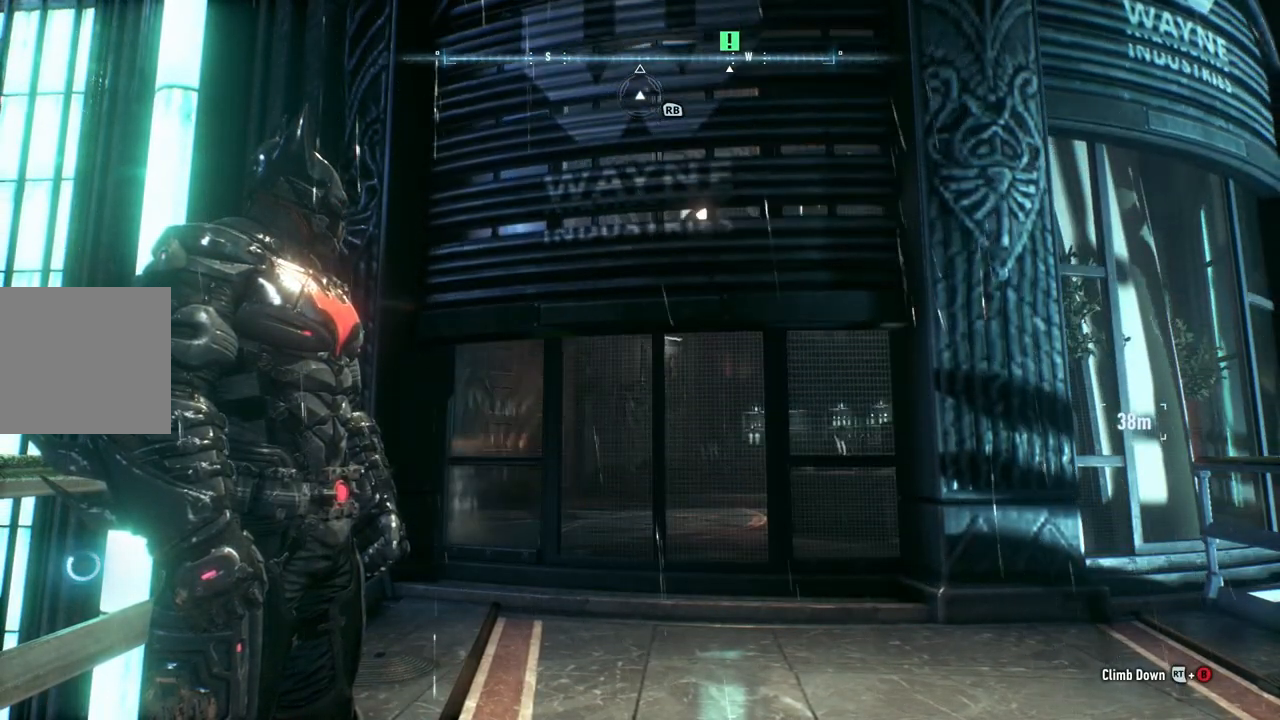
Gameplay with a controller (Xbox layout); each line is a JSON object with the inputs held at the frame after it. "events" lists button and stick changes between this image and that frame as [ms after this image, input, new state], when the widget could be followed in between.
{"buttons": [], "left_stick": "up", "right_stick": "center", "events": [[233, "left_stick", "up"]]}
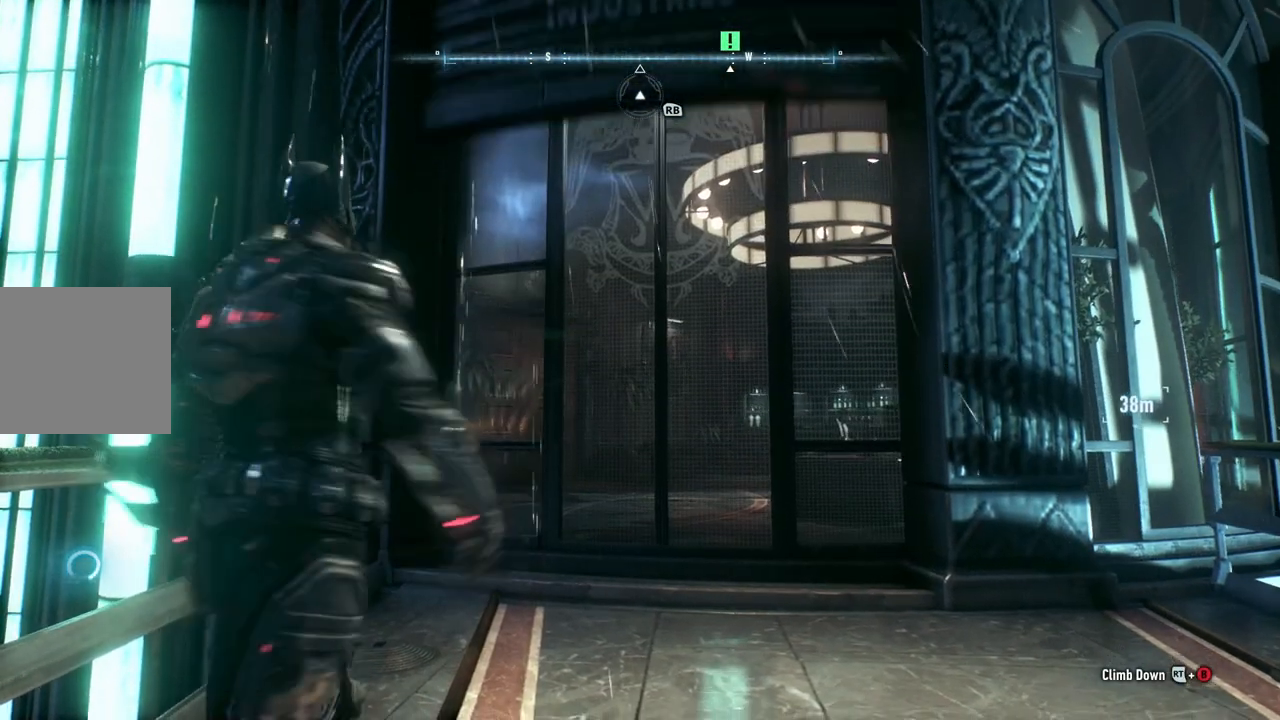
{"buttons": [], "left_stick": "up-right", "right_stick": "center", "events": [[17, "A", "down"], [400, "left_stick", "up-right"], [467, "A", "up"]]}
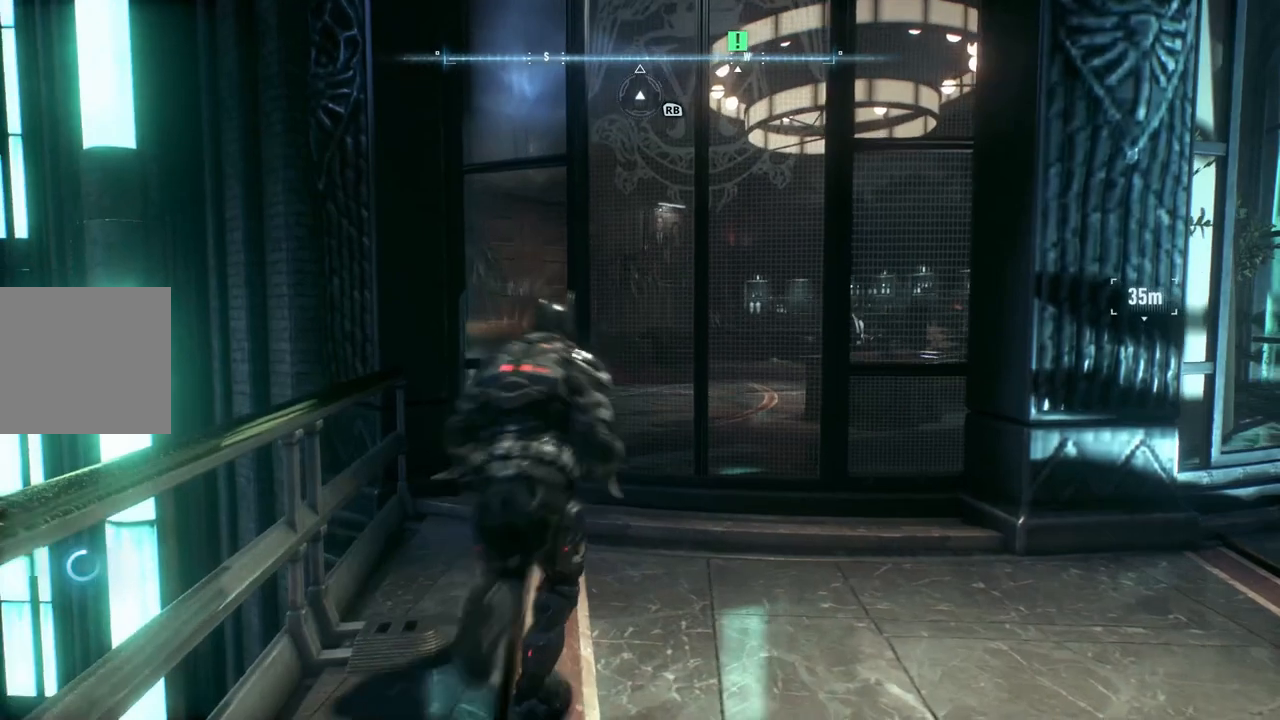
{"buttons": [], "left_stick": "up-right", "right_stick": "center", "events": []}
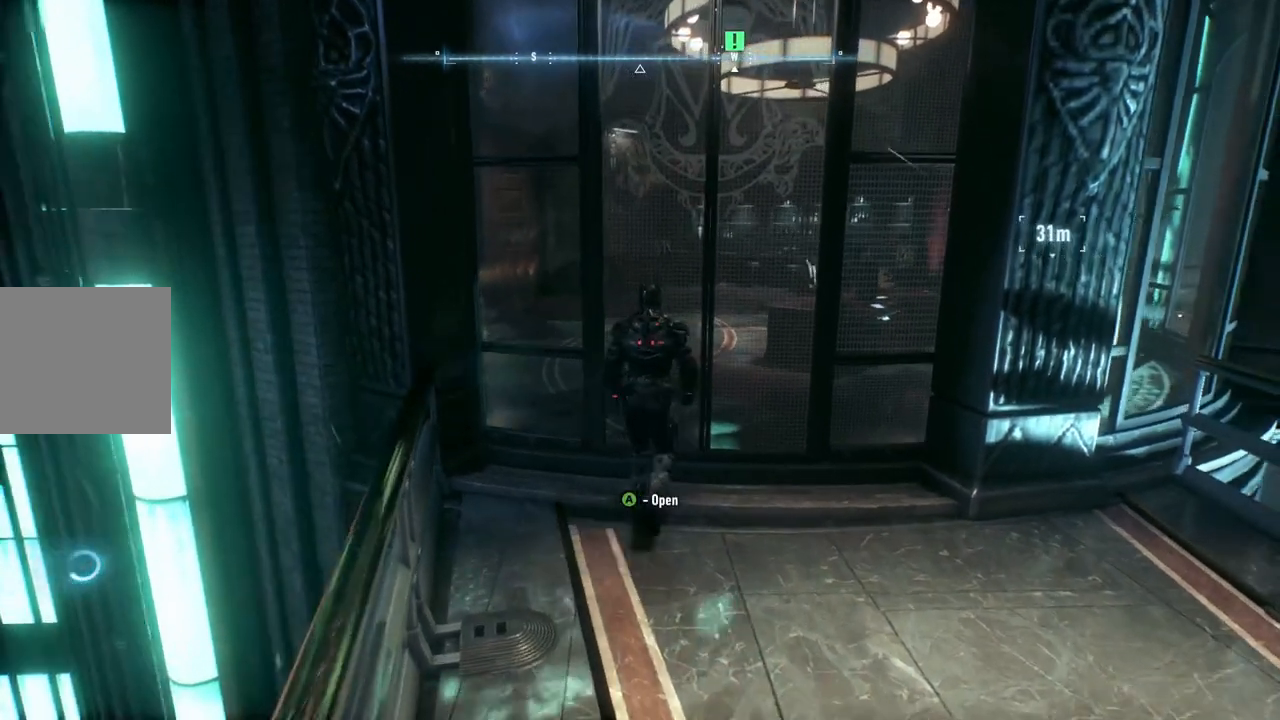
{"buttons": [], "left_stick": "center", "right_stick": "center", "events": [[33, "A", "down"], [150, "left_stick", "center"], [167, "A", "up"]]}
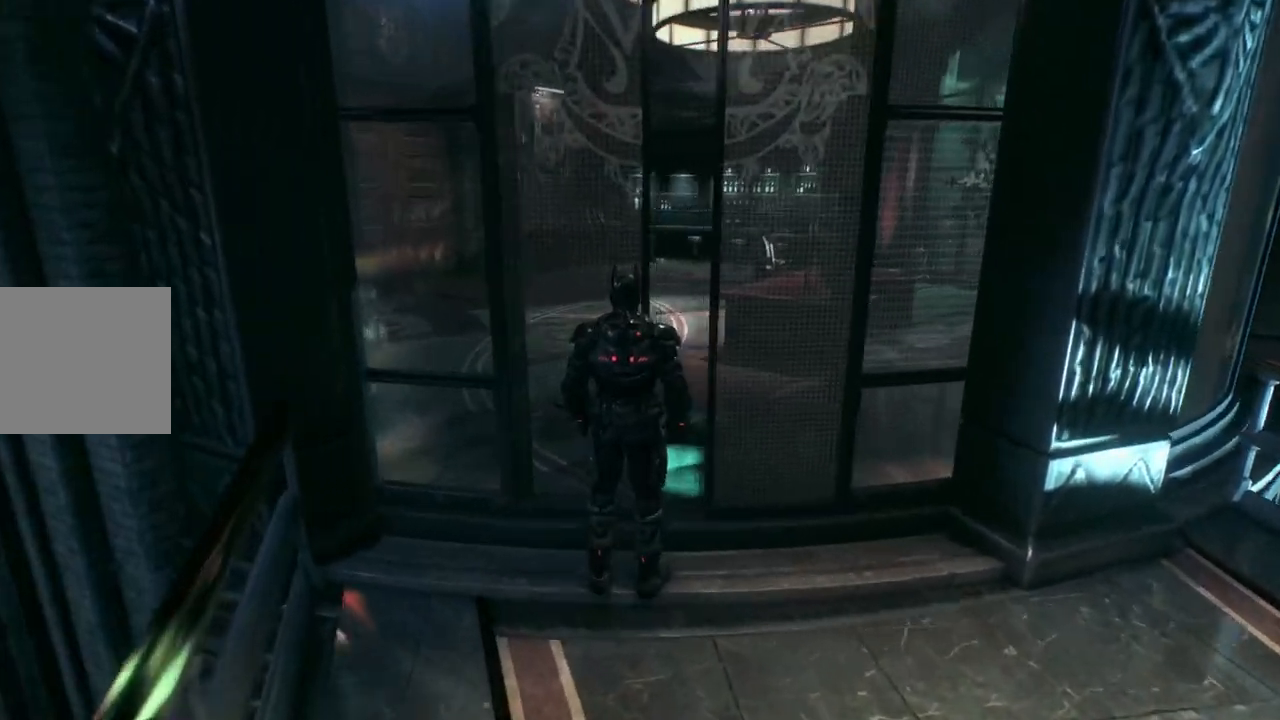
{"buttons": [], "left_stick": "center", "right_stick": "center", "events": []}
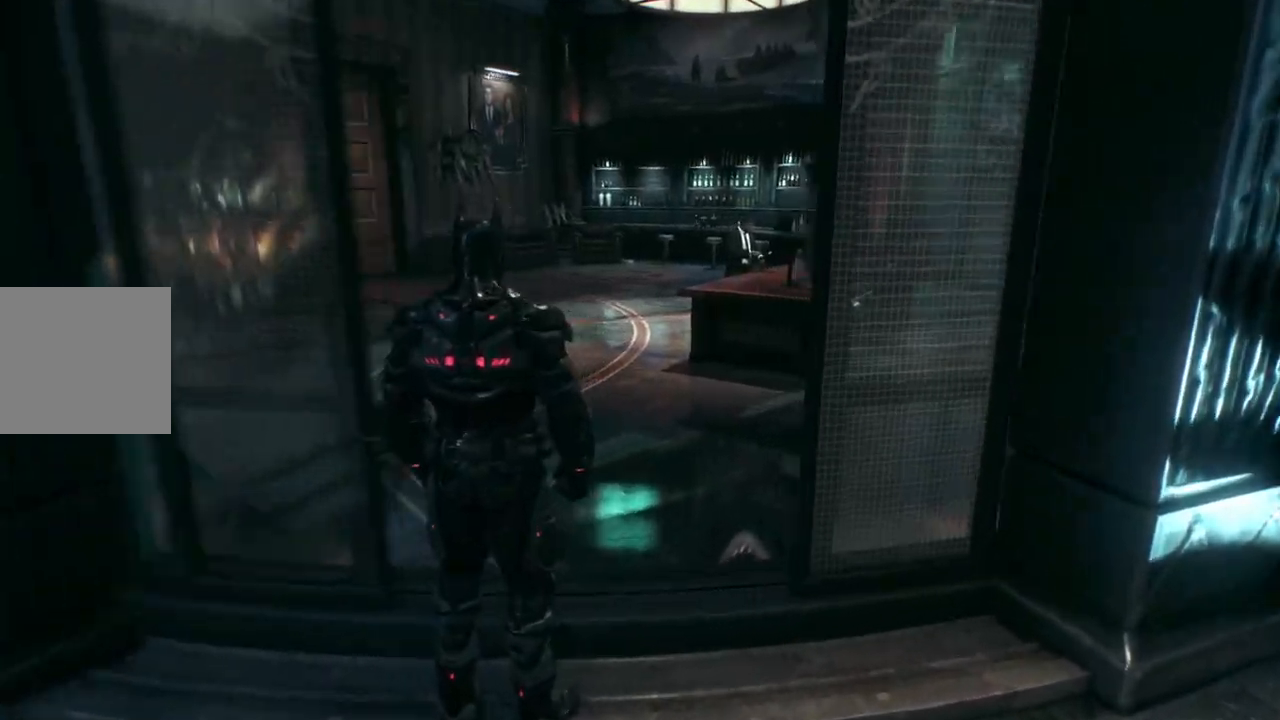
{"buttons": [], "left_stick": "center", "right_stick": "center", "events": []}
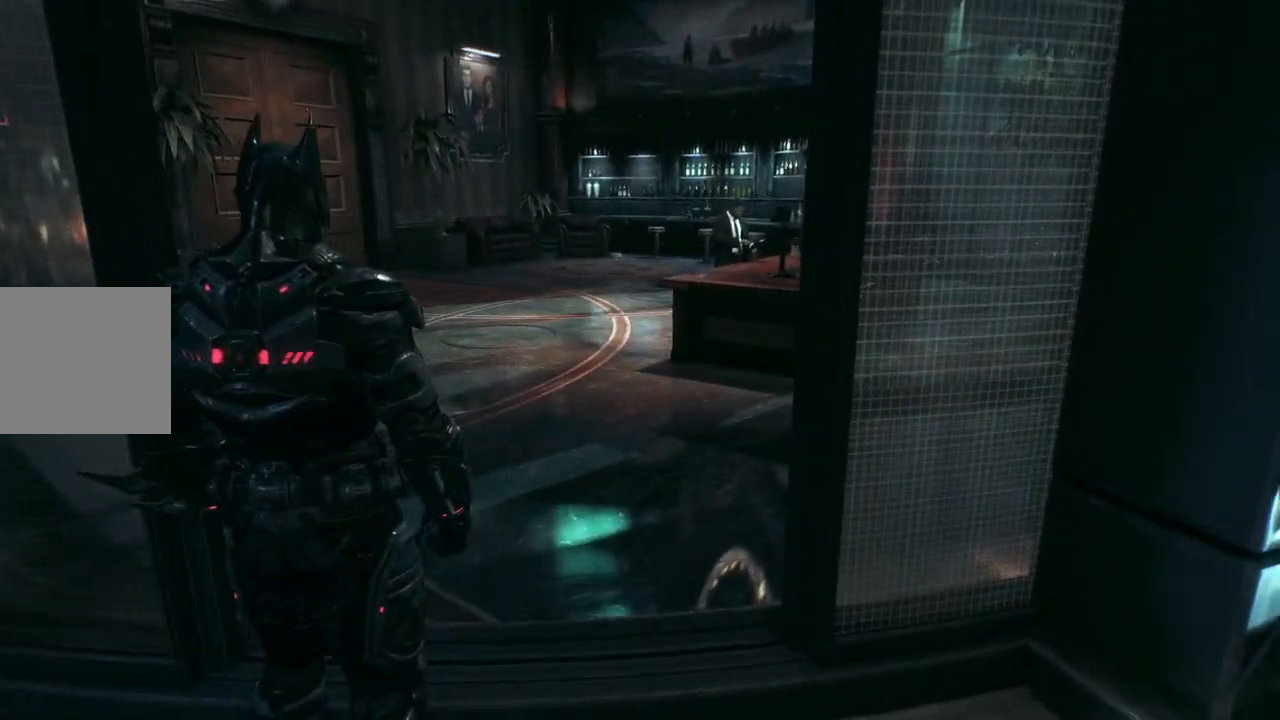
{"buttons": [], "left_stick": "center", "right_stick": "center", "events": []}
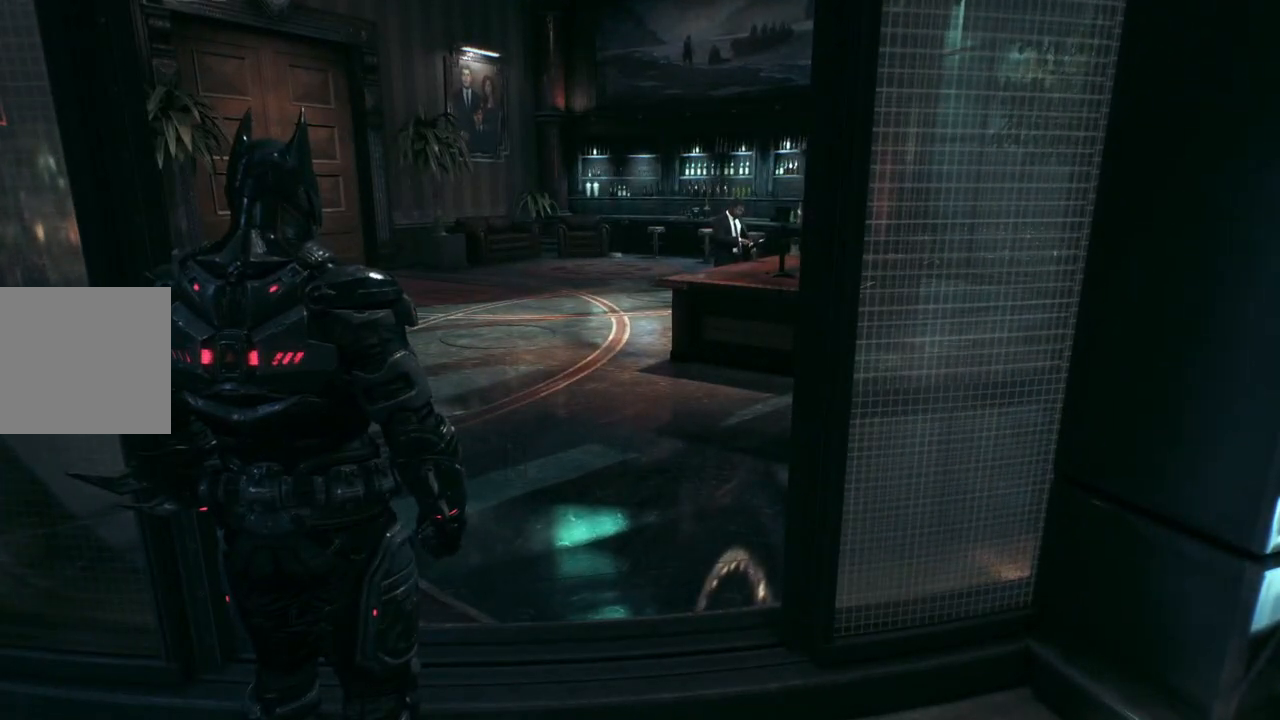
{"buttons": [], "left_stick": "center", "right_stick": "center", "events": []}
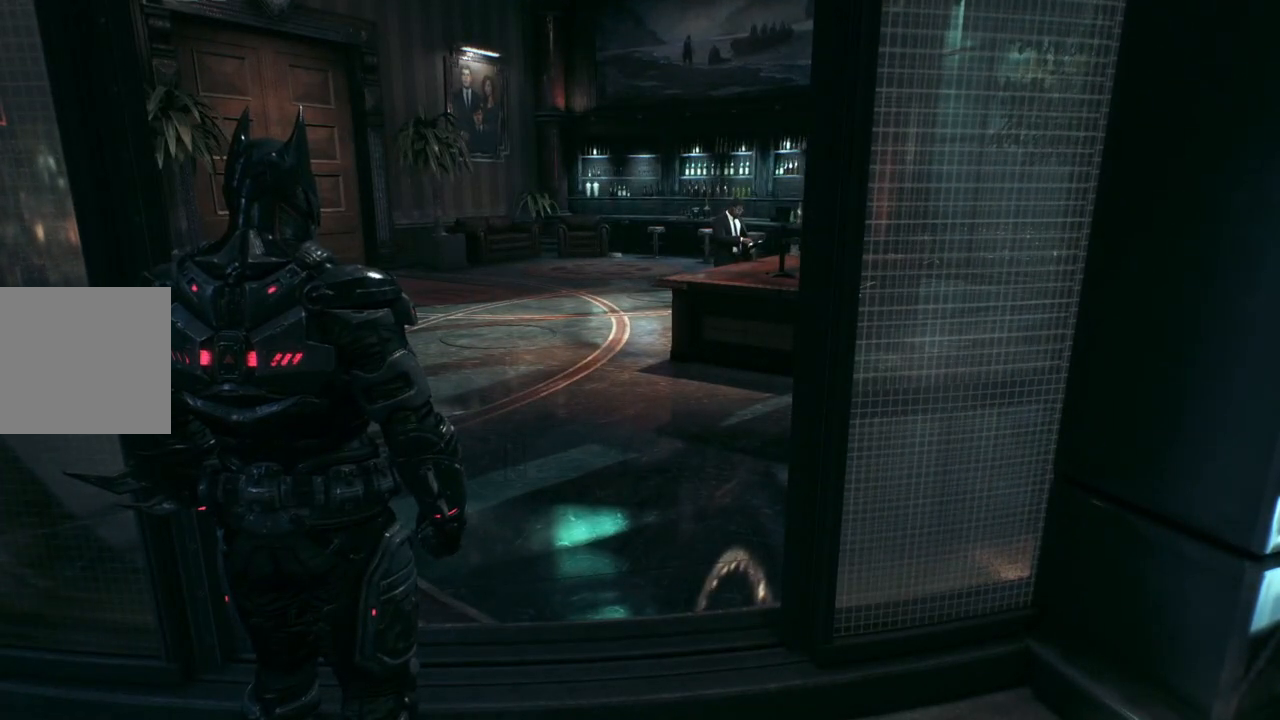
{"buttons": [], "left_stick": "up", "right_stick": "center", "events": [[17, "left_stick", "up"]]}
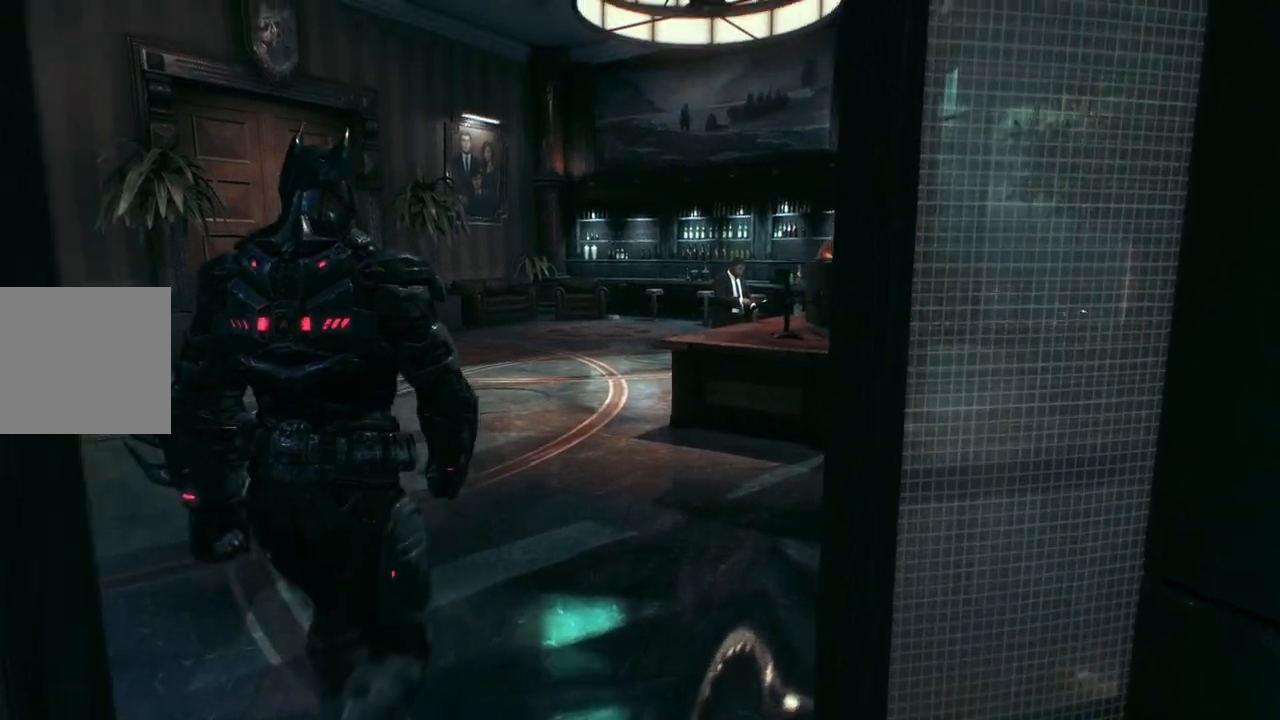
{"buttons": [], "left_stick": "up", "right_stick": "center", "events": []}
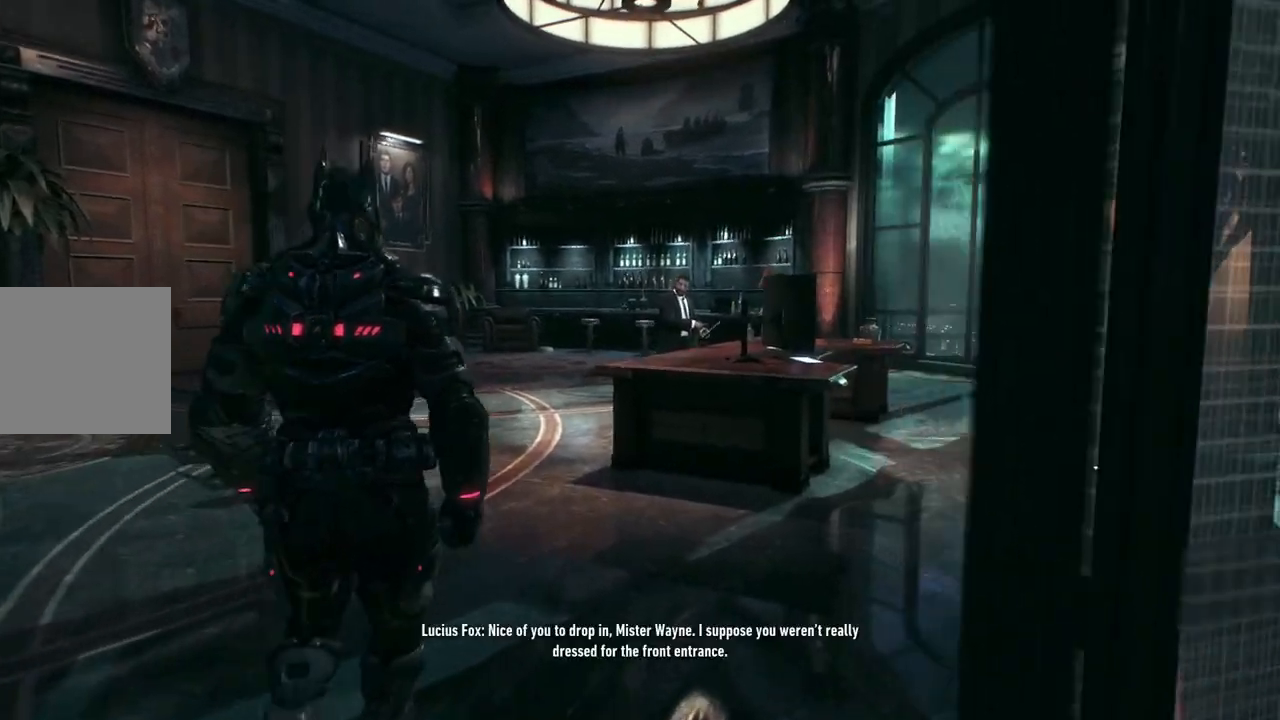
{"buttons": [], "left_stick": "up", "right_stick": "center", "events": []}
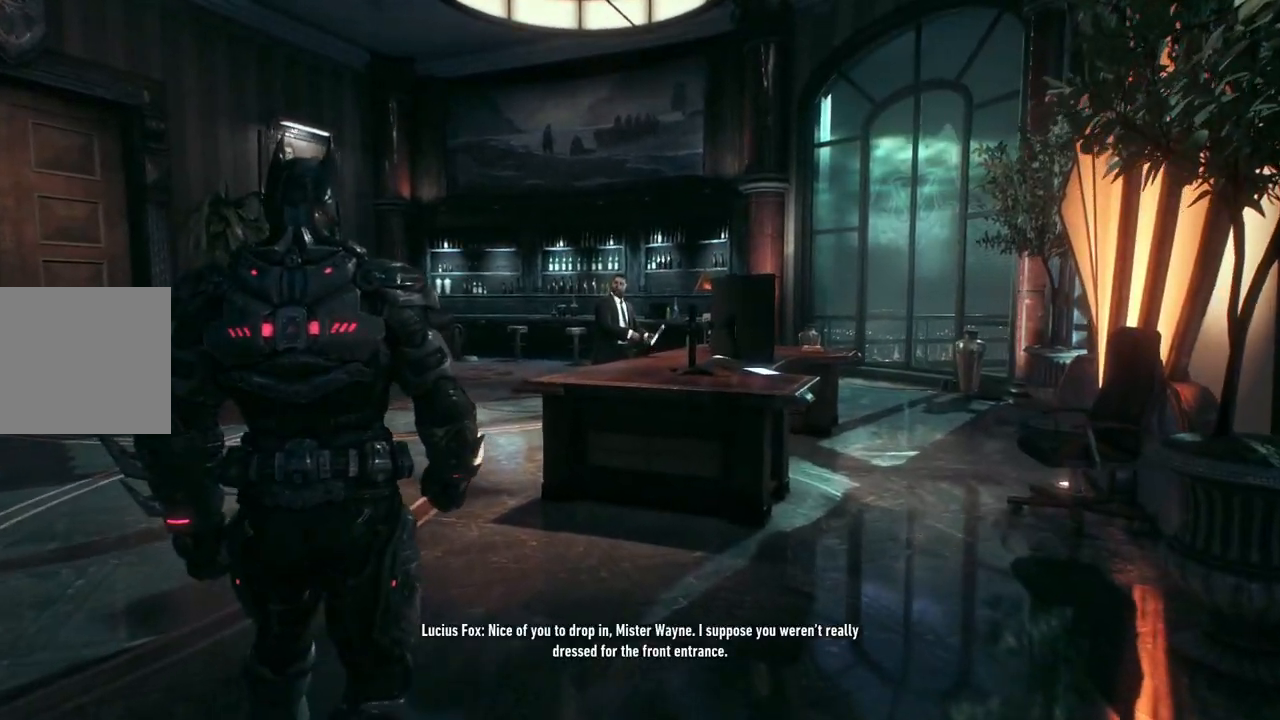
{"buttons": [], "left_stick": "up", "right_stick": "center", "events": []}
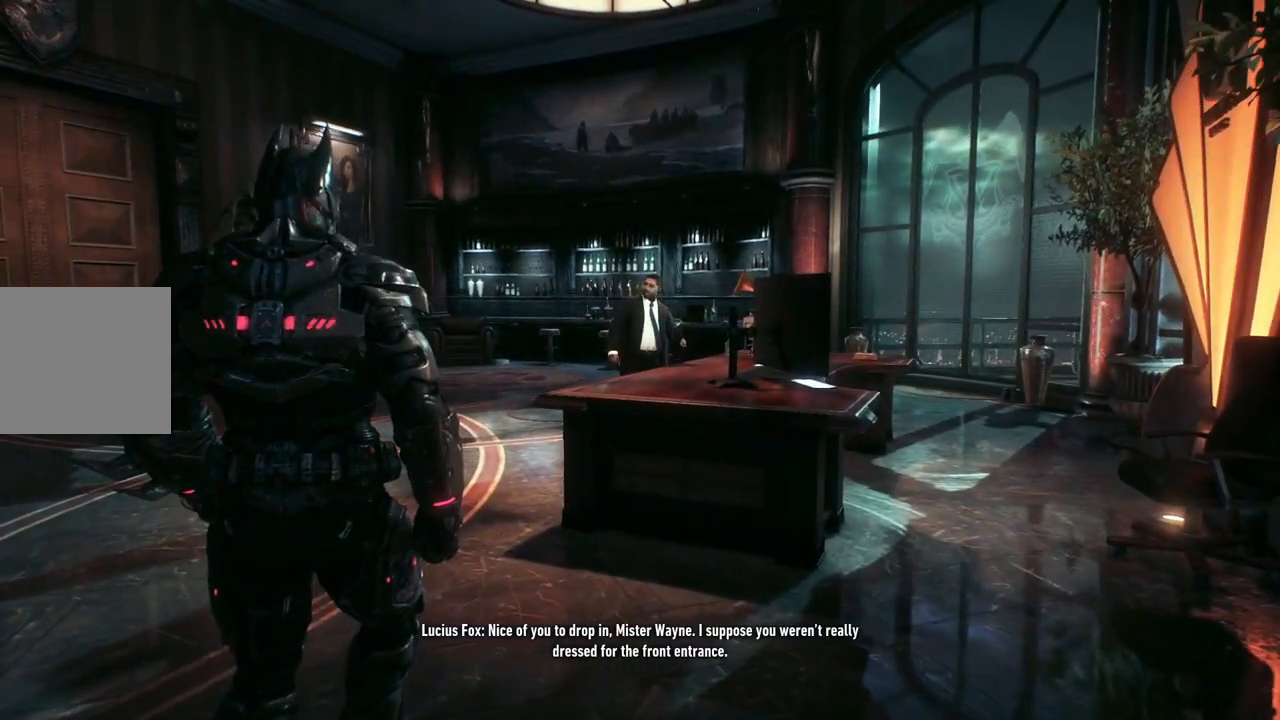
{"buttons": [], "left_stick": "center", "right_stick": "center", "events": [[17, "left_stick", "center"]]}